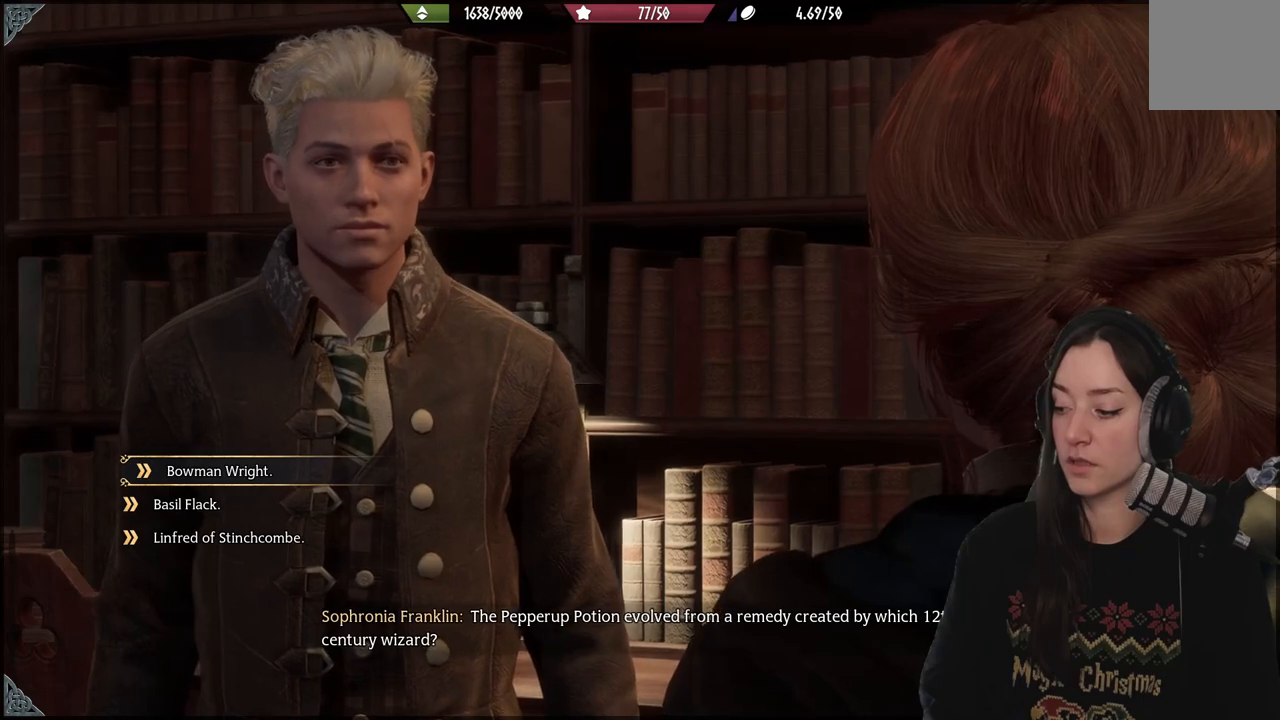
Gameplay with a controller (Xbox layout); each line is a JSON object with the inputs held at the frame after it. "events" lists button and stick changes between this image and that frame as [ms after this image, input, new state], when the widget could be followed in between.
{"buttons": [], "left_stick": "center", "right_stick": "center", "events": [[350, "DPAD_DOWN", "down"], [467, "DPAD_DOWN", "up"]]}
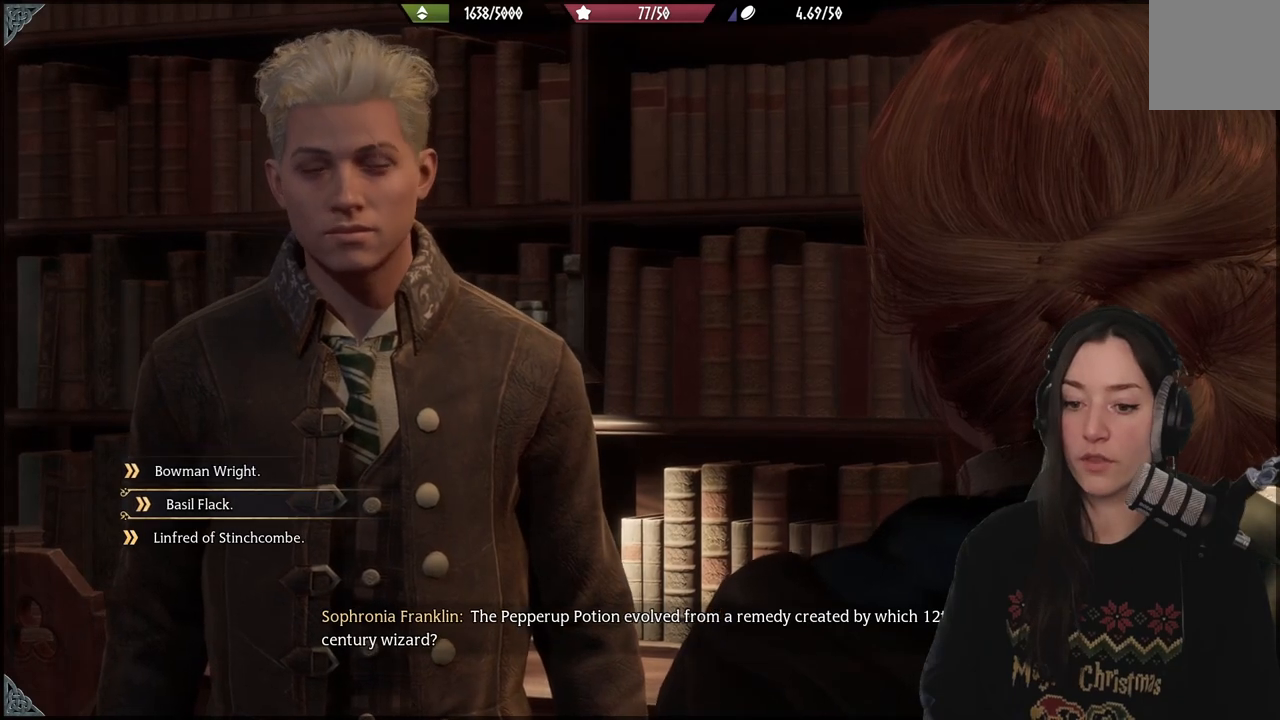
{"buttons": [], "left_stick": "center", "right_stick": "center", "events": [[33, "DPAD_DOWN", "down"], [133, "DPAD_DOWN", "up"]]}
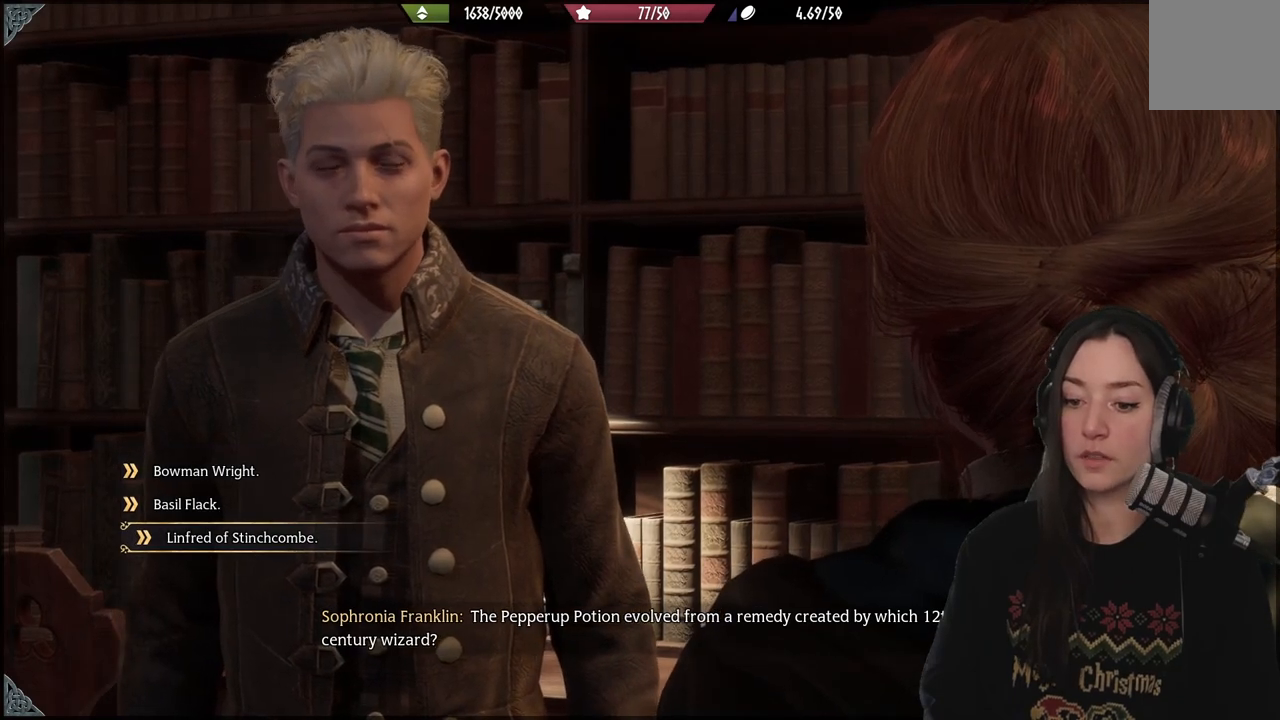
{"buttons": [], "left_stick": "center", "right_stick": "center", "events": []}
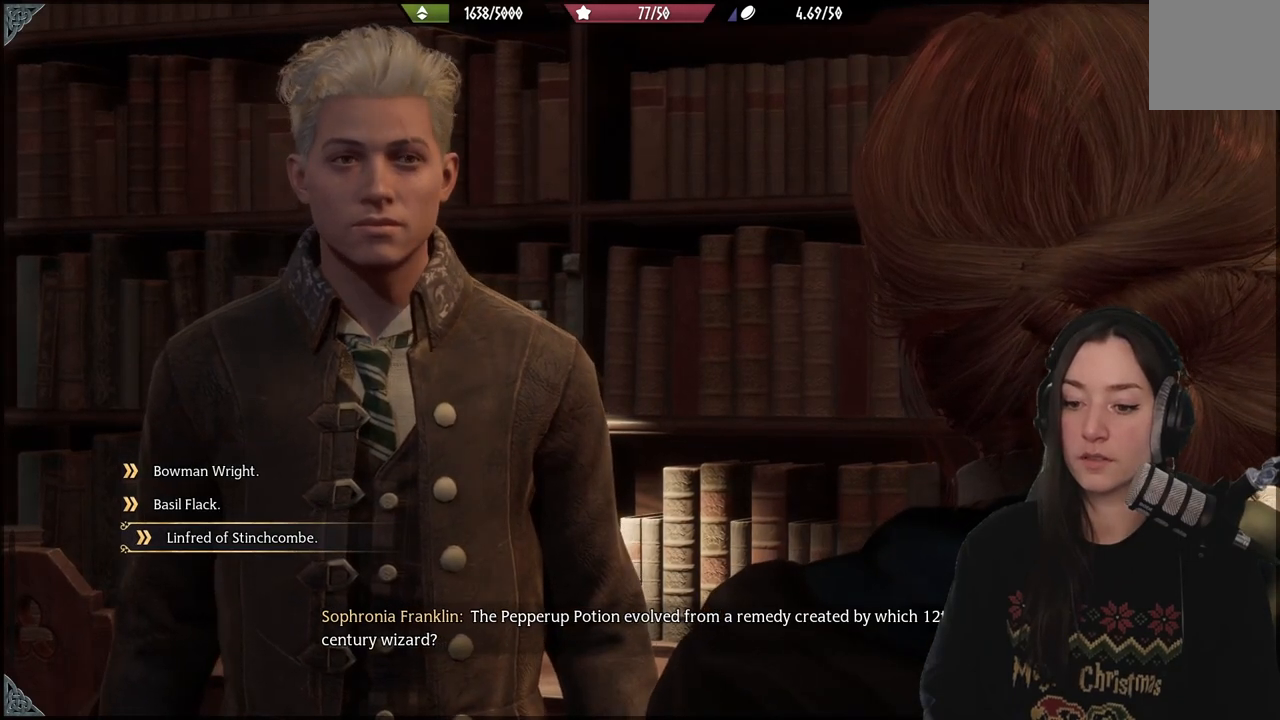
{"buttons": [], "left_stick": "center", "right_stick": "center", "events": [[50, "A", "down"], [150, "A", "up"]]}